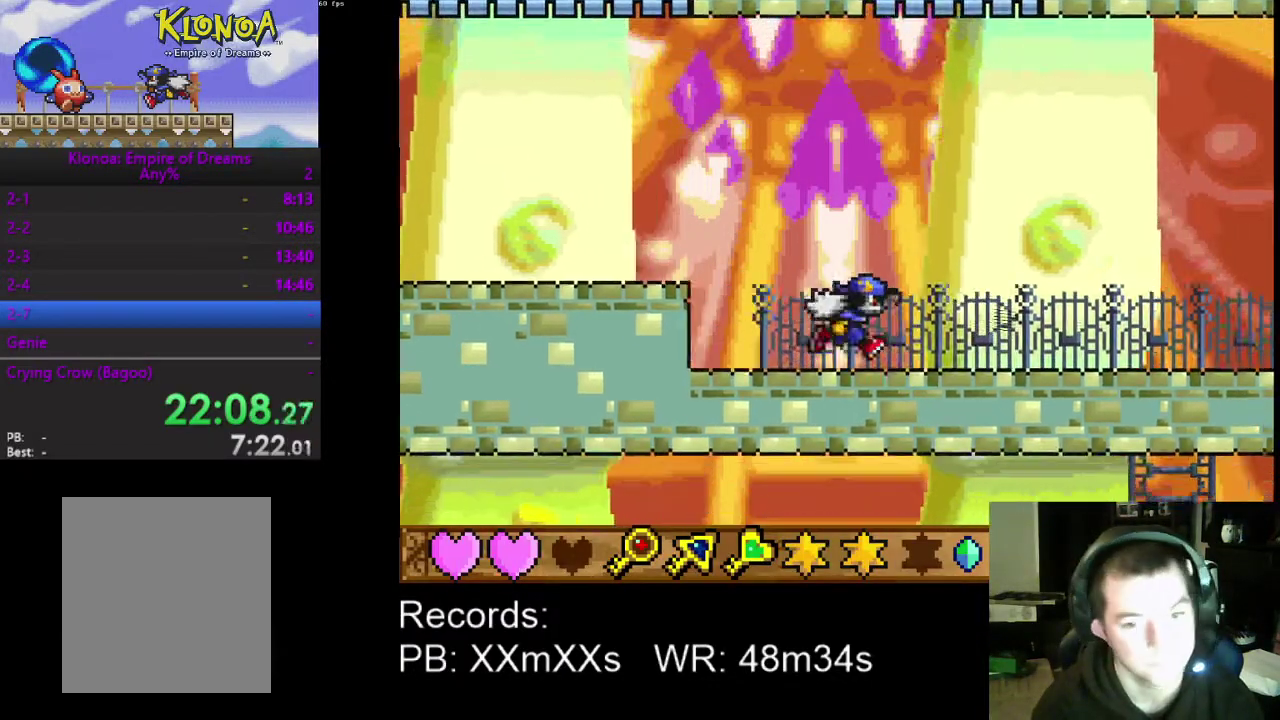
Gameplay with a controller (Xbox layout); each line is a JSON object with the inputs held at the frame after it. "events" lists button and stick changes between this image and that frame as [ms after this image, input, new state], when the widget could be followed in between. Not read: L3 R3 right_stick.
{"buttons": ["DPAD_RIGHT"], "left_stick": "center", "events": []}
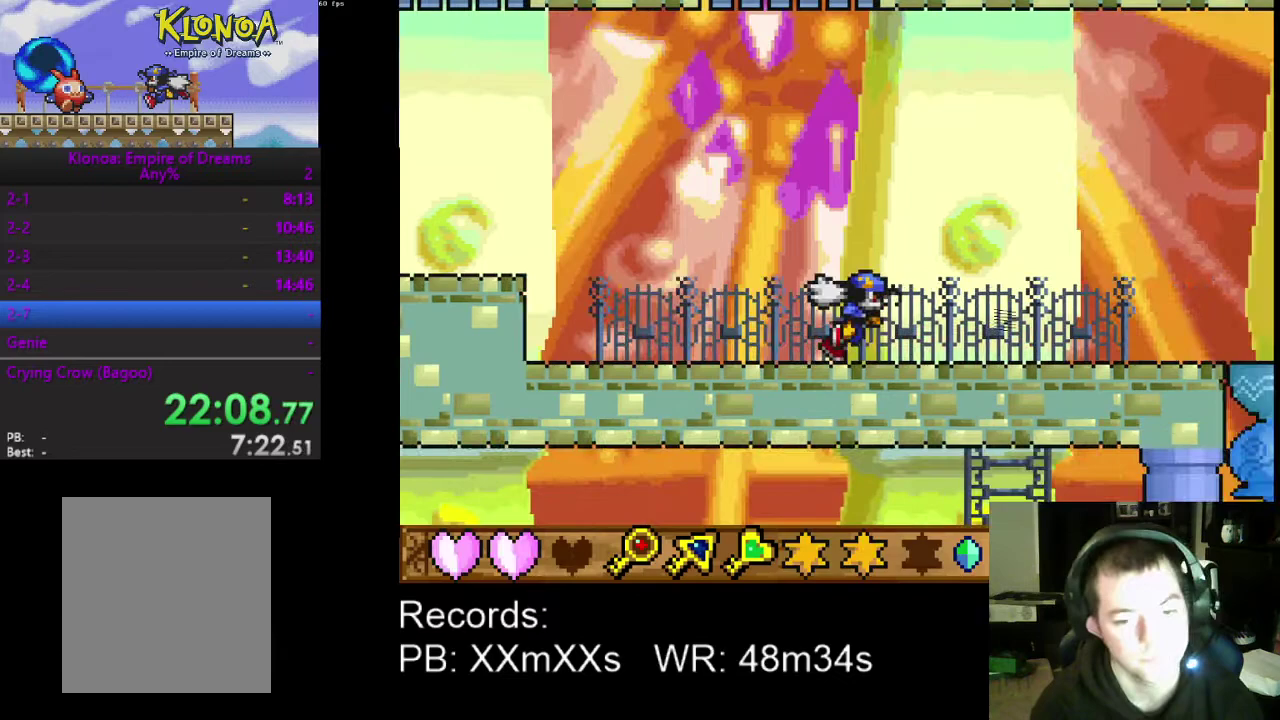
{"buttons": ["DPAD_RIGHT"], "left_stick": "center", "events": []}
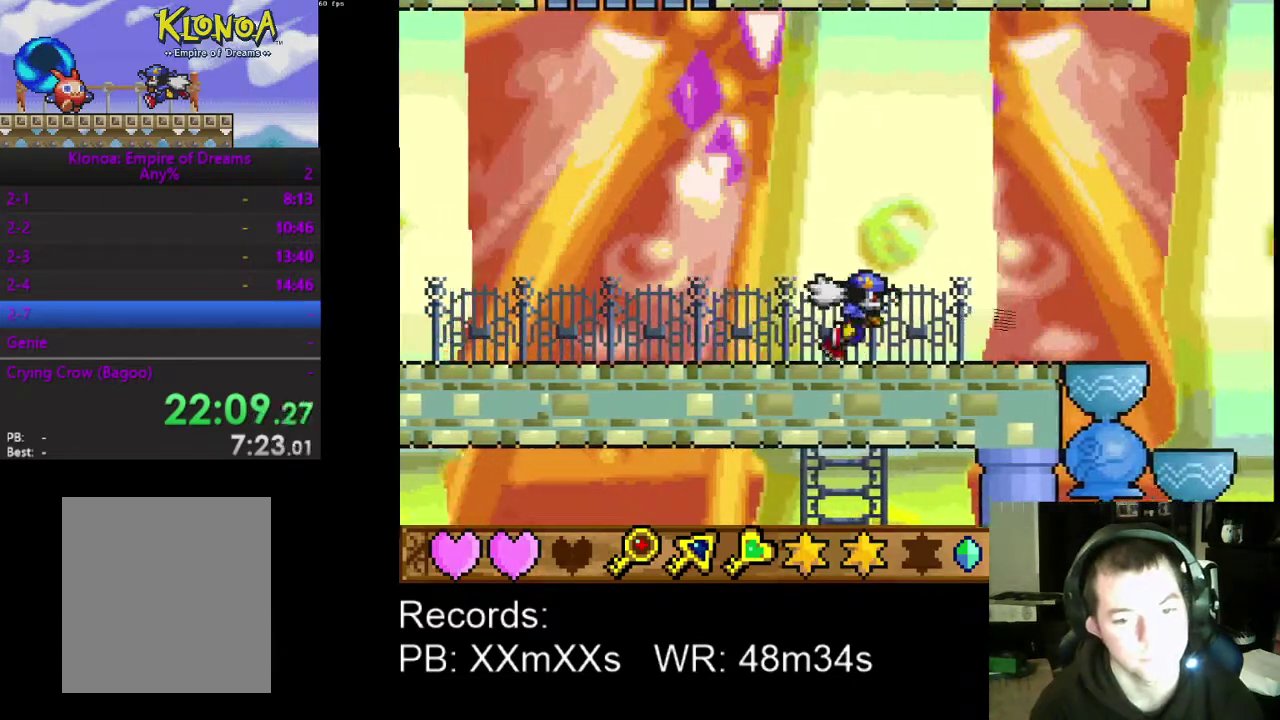
{"buttons": ["DPAD_RIGHT"], "left_stick": "center", "events": []}
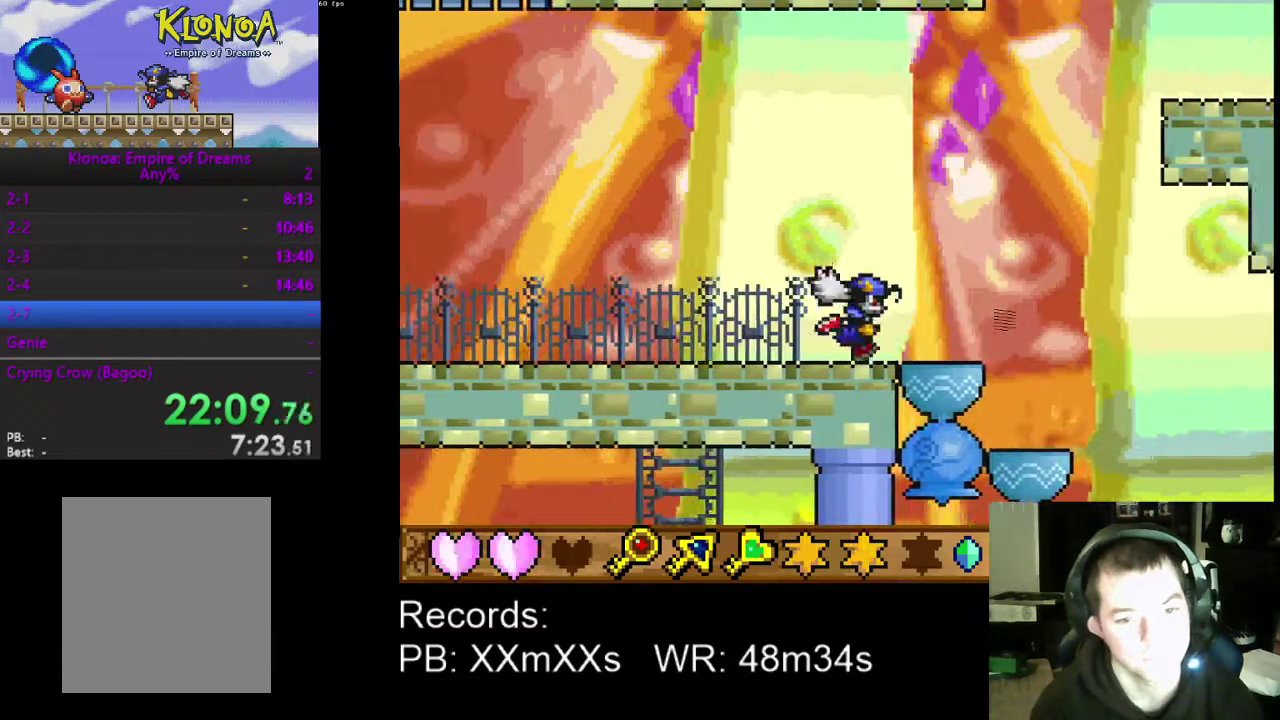
{"buttons": ["DPAD_RIGHT"], "left_stick": "center", "events": []}
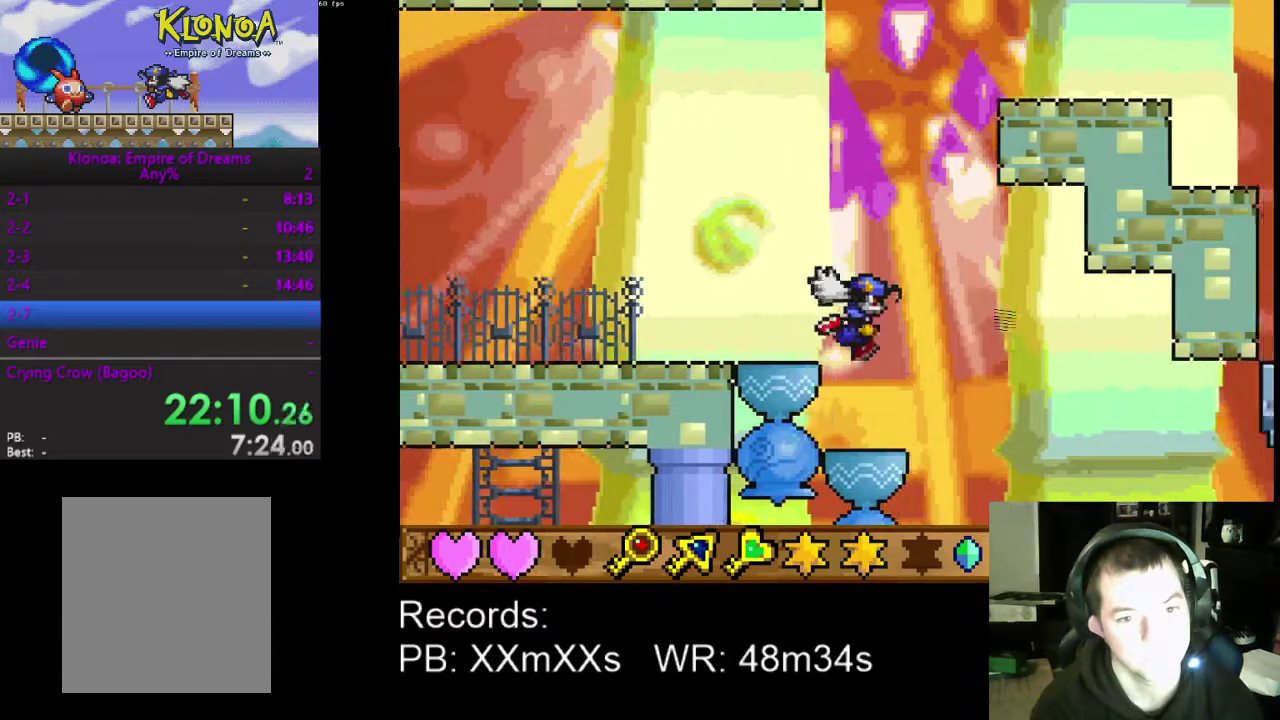
{"buttons": ["DPAD_RIGHT"], "left_stick": "center", "events": []}
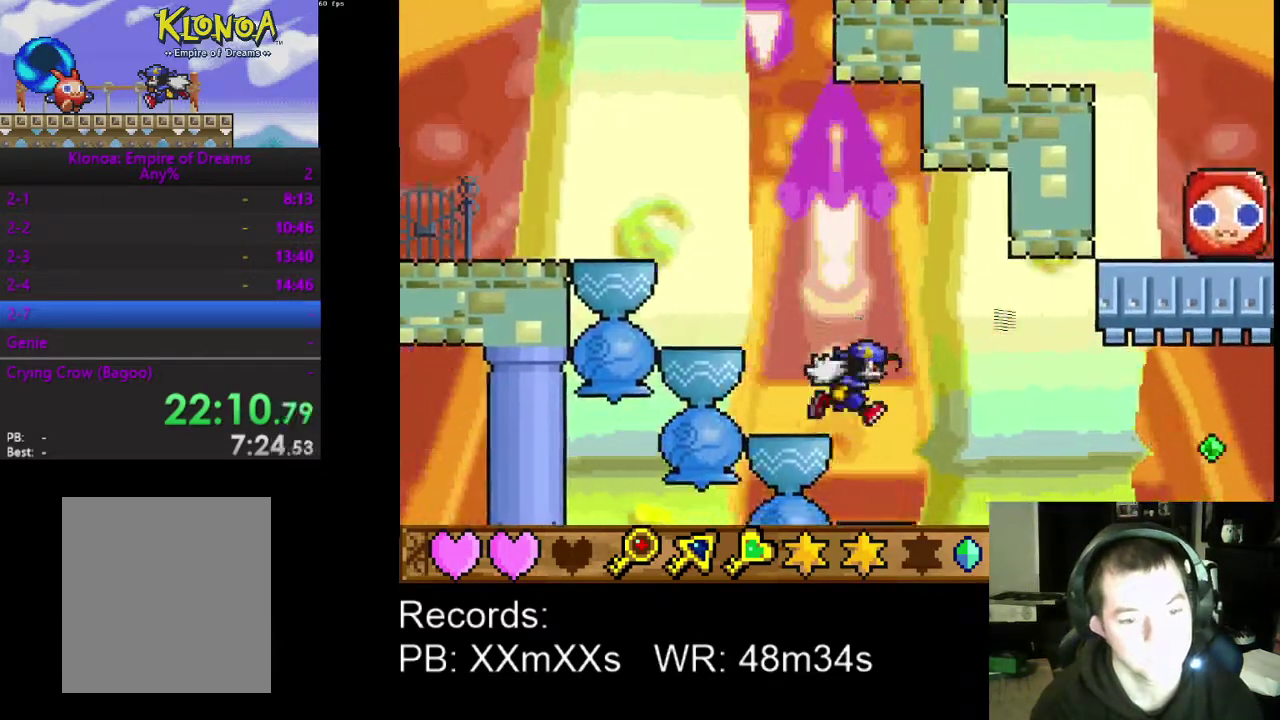
{"buttons": ["DPAD_RIGHT"], "left_stick": "center", "events": []}
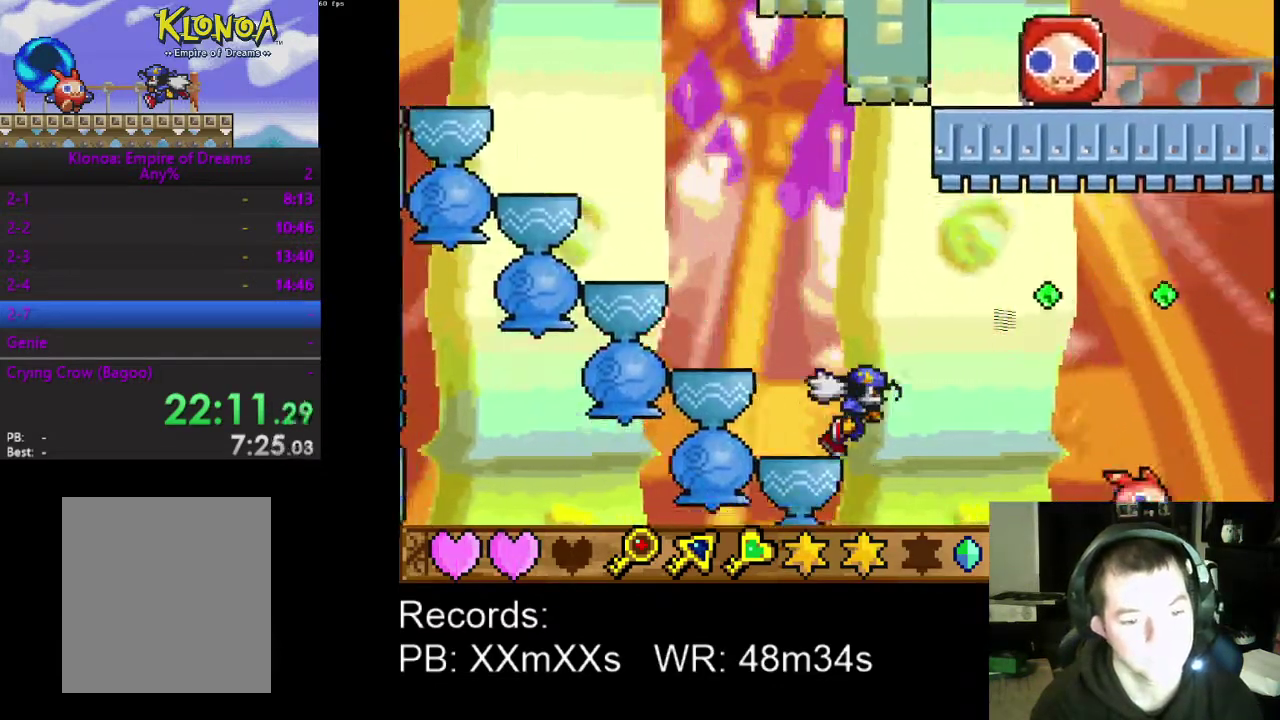
{"buttons": ["DPAD_RIGHT"], "left_stick": "center", "events": []}
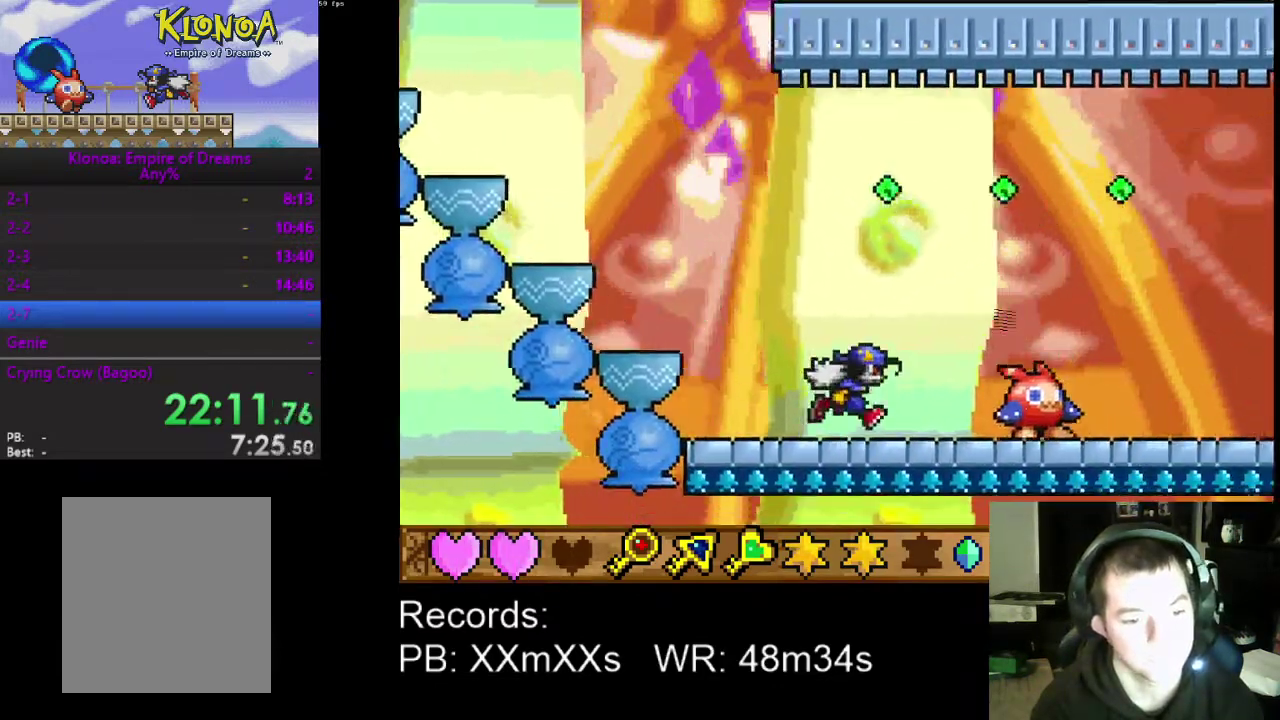
{"buttons": ["DPAD_LEFT"], "left_stick": "center", "events": [[367, "R1", "down"], [400, "DPAD_RIGHT", "up"], [433, "DPAD_LEFT", "down"], [433, "R1", "up"]]}
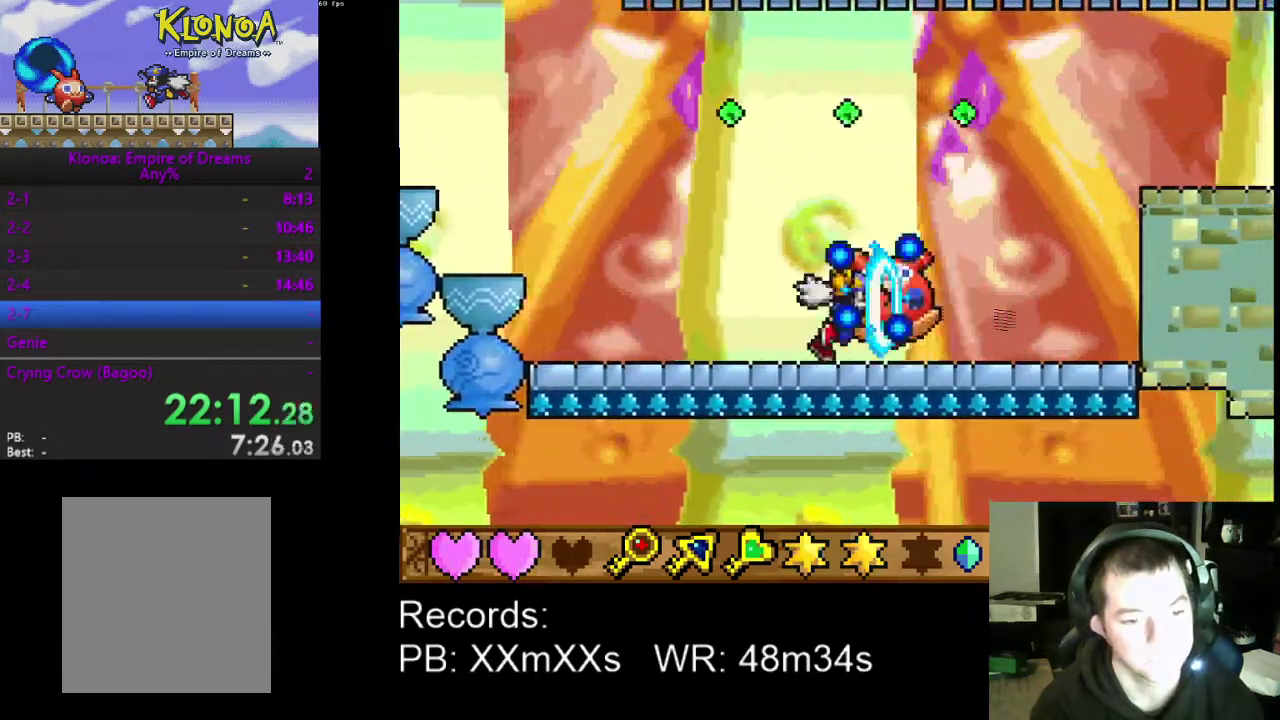
{"buttons": ["DPAD_LEFT"], "left_stick": "center", "events": [[333, "A", "down"], [467, "A", "up"]]}
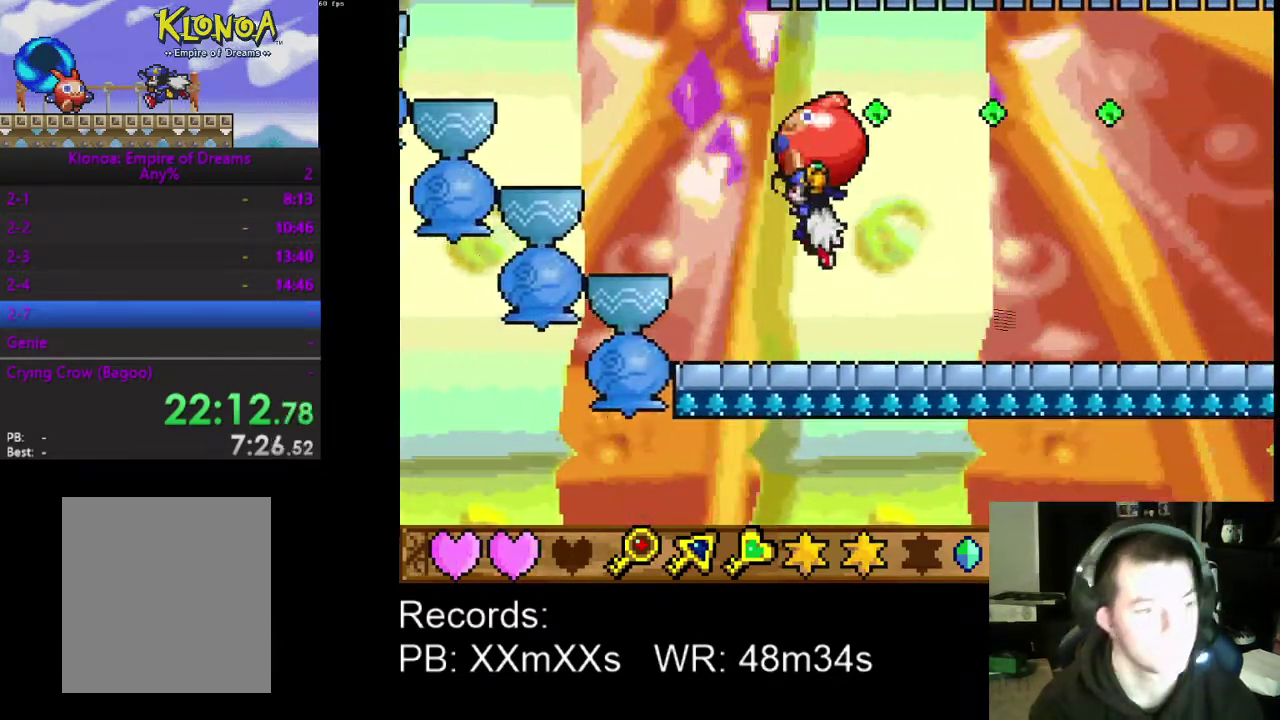
{"buttons": ["DPAD_LEFT"], "left_stick": "center", "events": []}
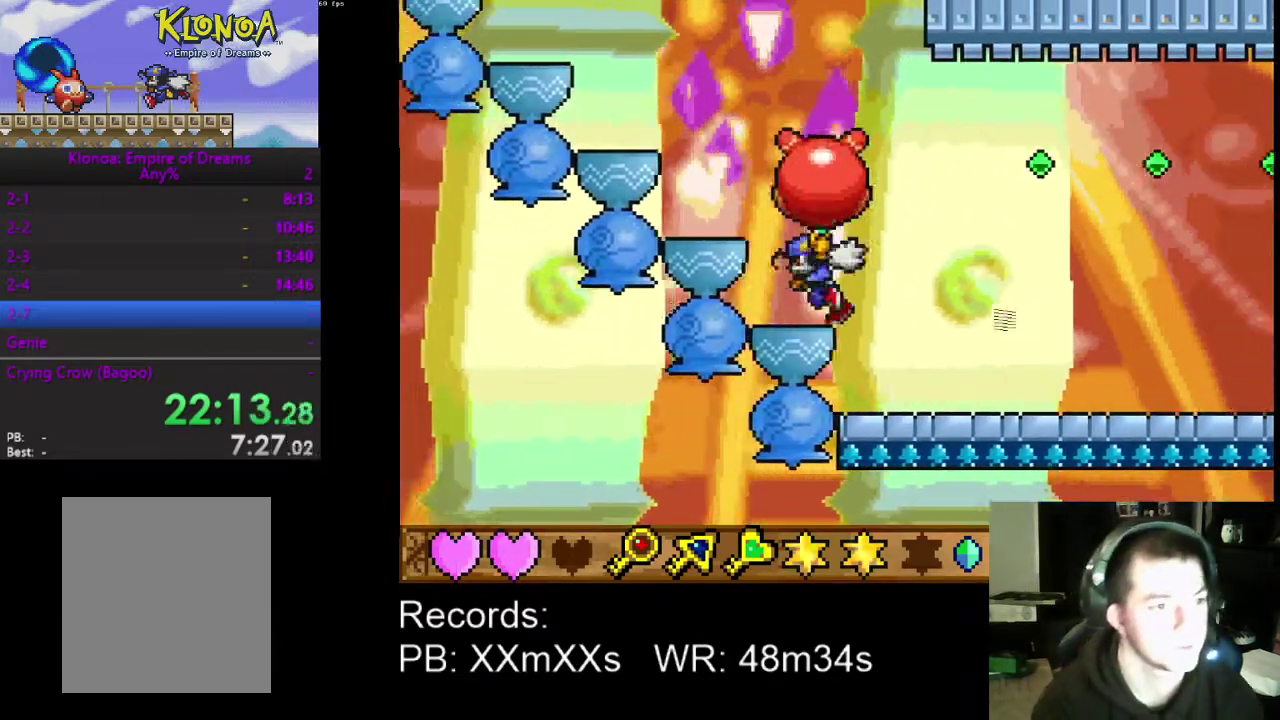
{"buttons": ["DPAD_LEFT"], "left_stick": "center", "events": [[33, "A", "down"], [167, "A", "up"]]}
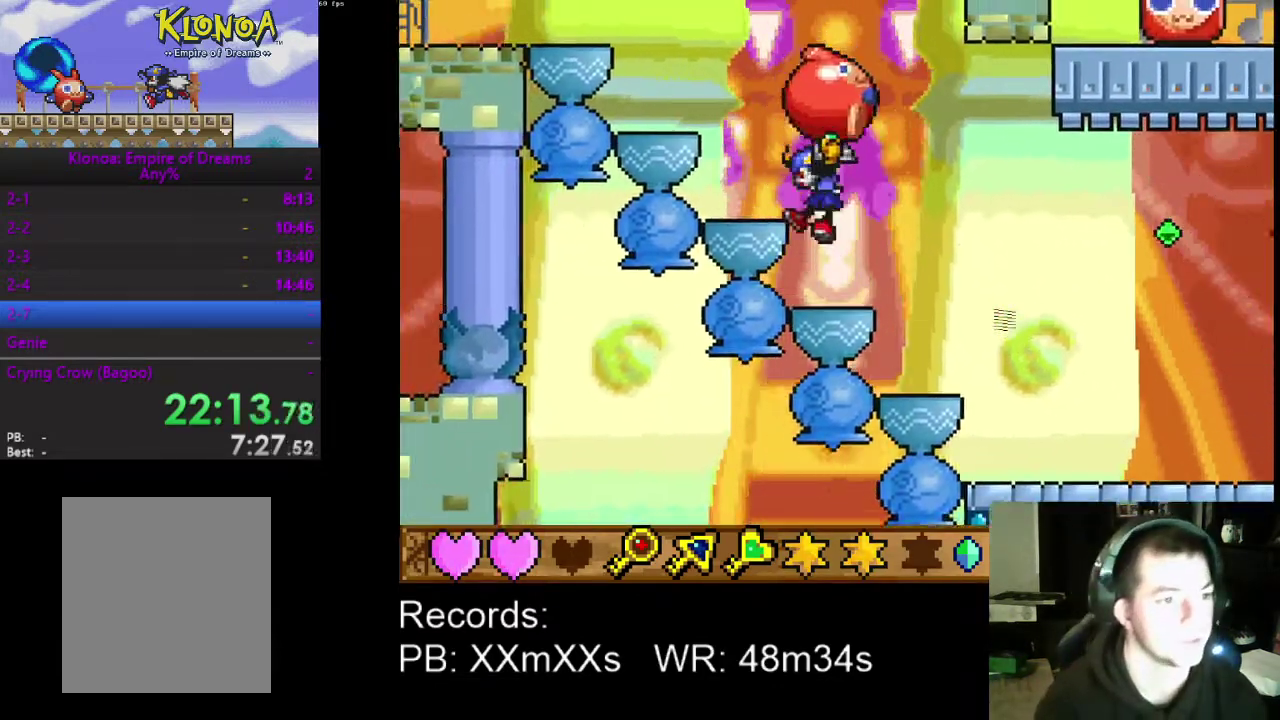
{"buttons": ["DPAD_LEFT"], "left_stick": "center", "events": [[267, "A", "down"], [367, "A", "up"]]}
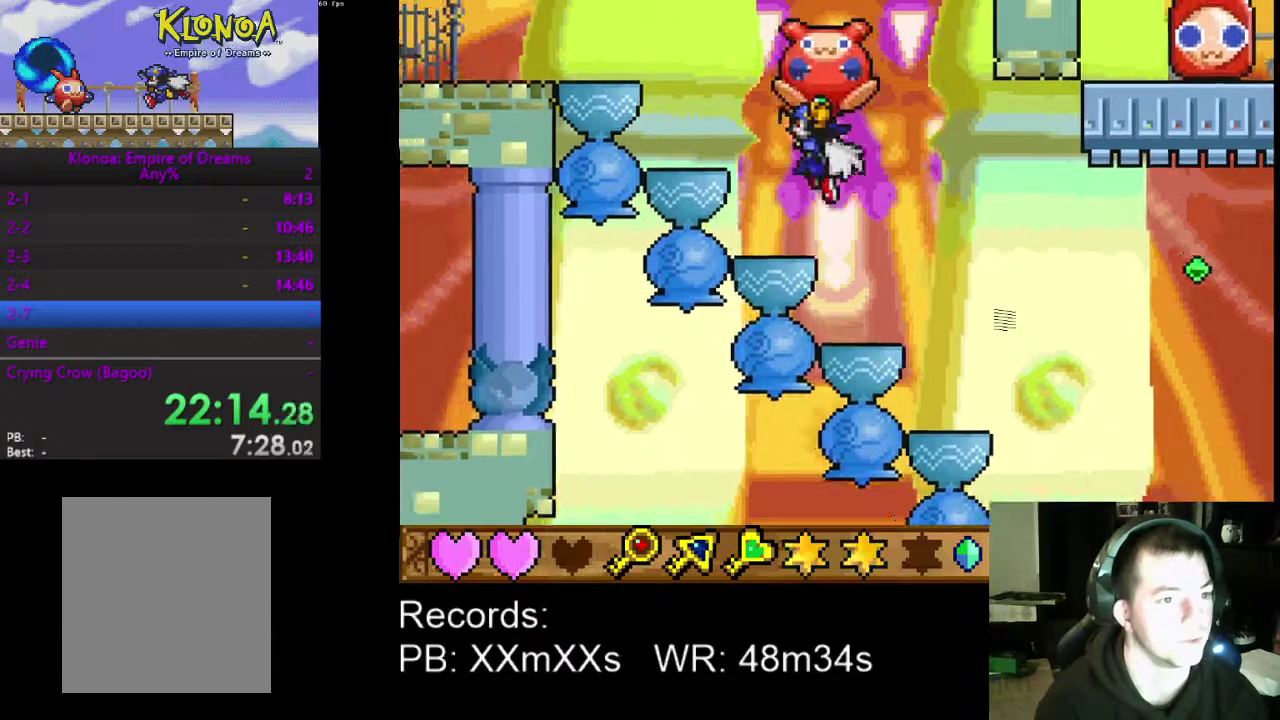
{"buttons": ["A", "DPAD_LEFT"], "left_stick": "center", "events": [[467, "A", "down"]]}
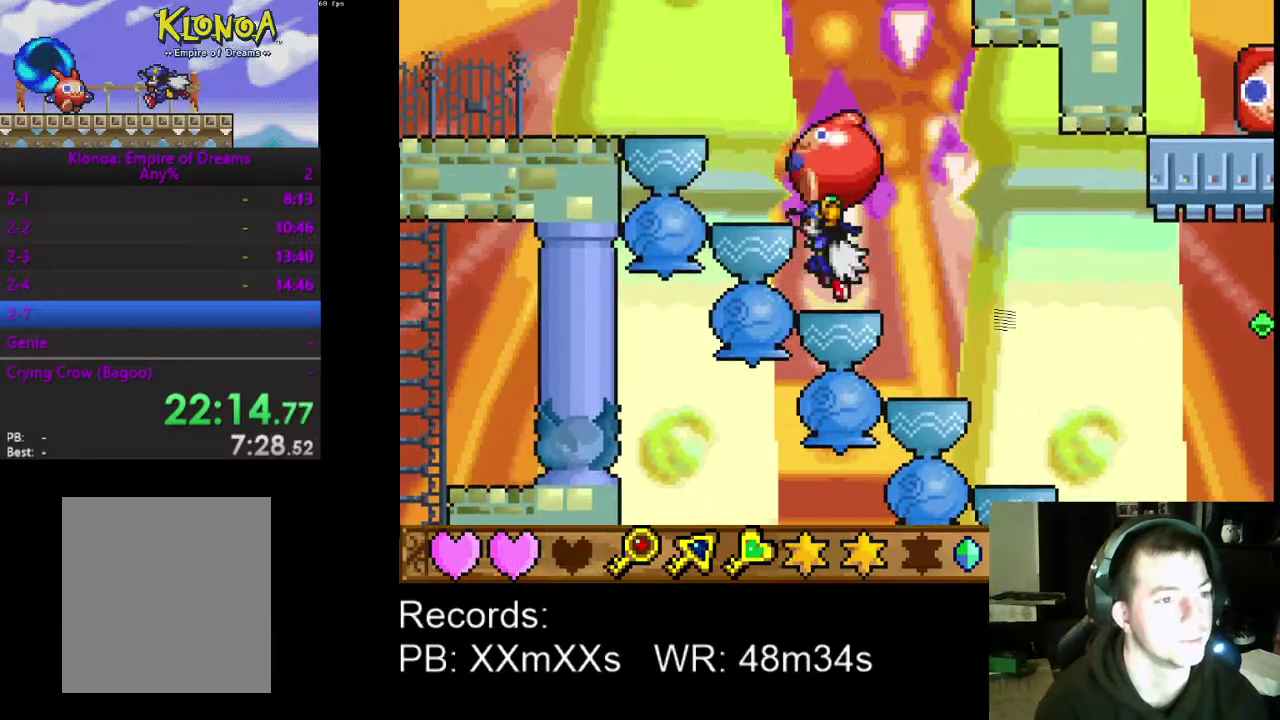
{"buttons": ["DPAD_LEFT"], "left_stick": "center", "events": [[100, "A", "up"]]}
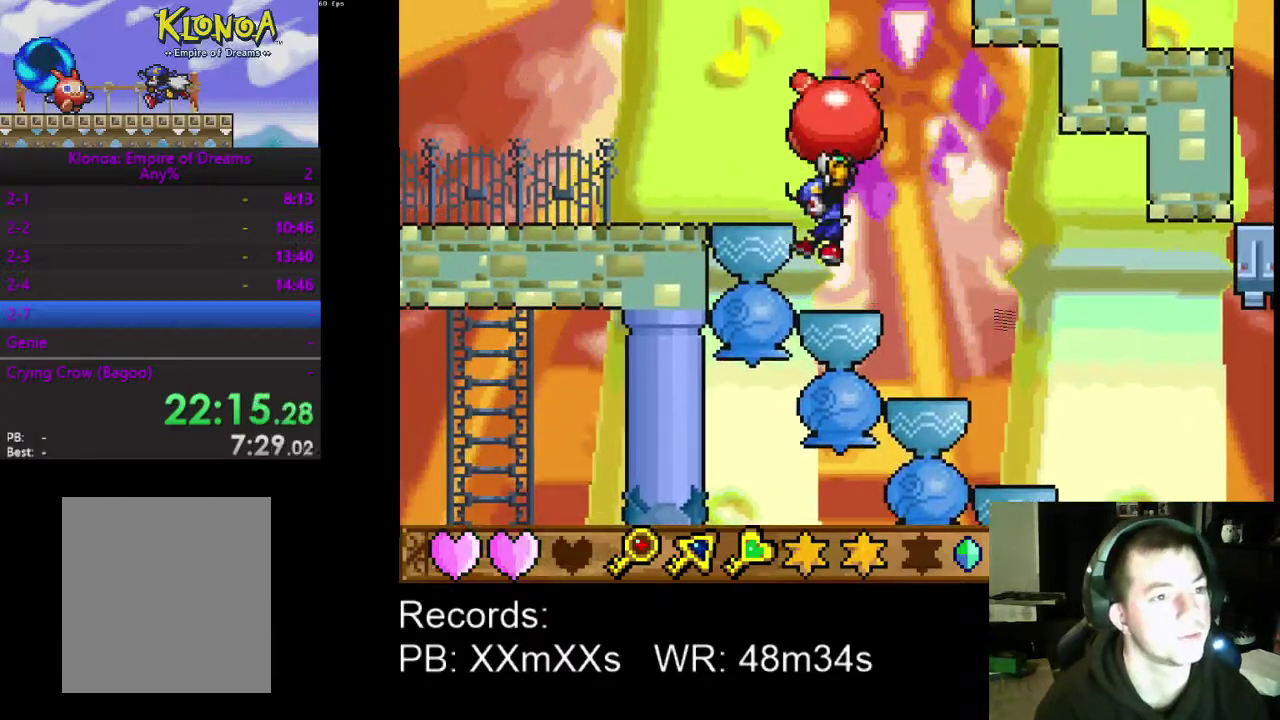
{"buttons": [], "left_stick": "center", "events": [[133, "A", "down"], [267, "A", "up"], [433, "DPAD_LEFT", "up"]]}
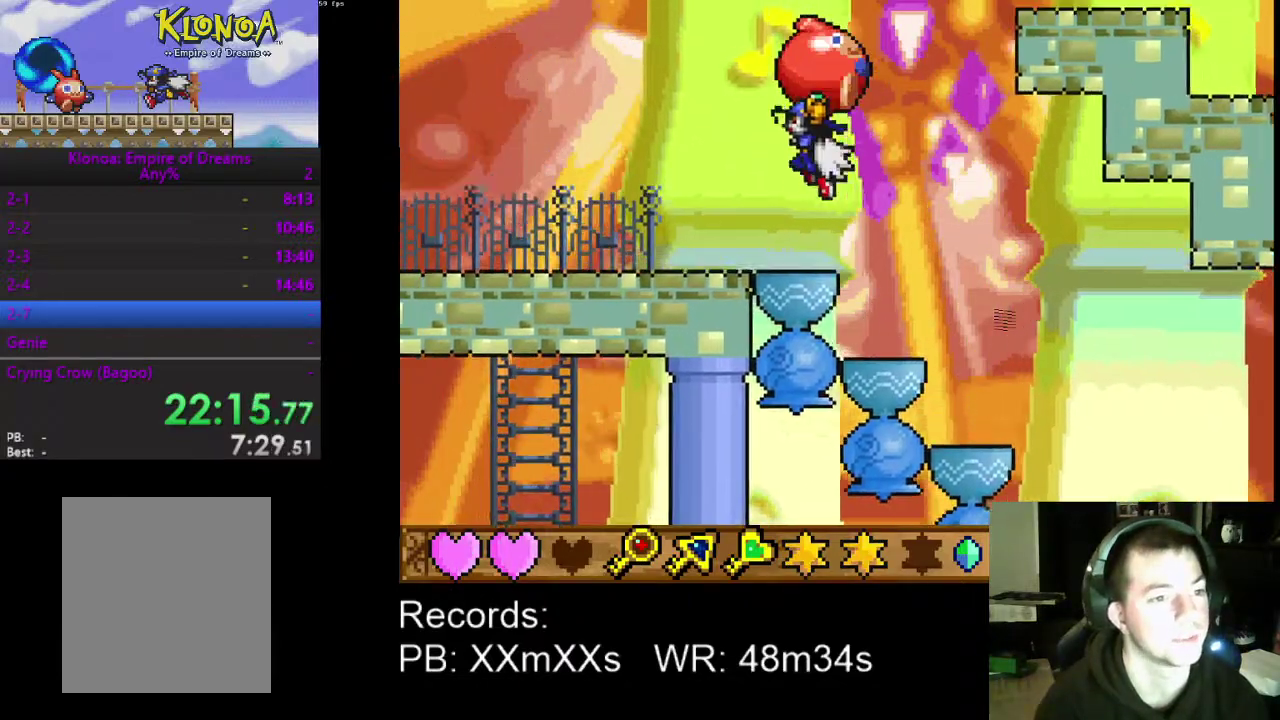
{"buttons": ["A", "DPAD_RIGHT"], "left_stick": "center", "events": [[300, "DPAD_RIGHT", "down"], [367, "A", "down"]]}
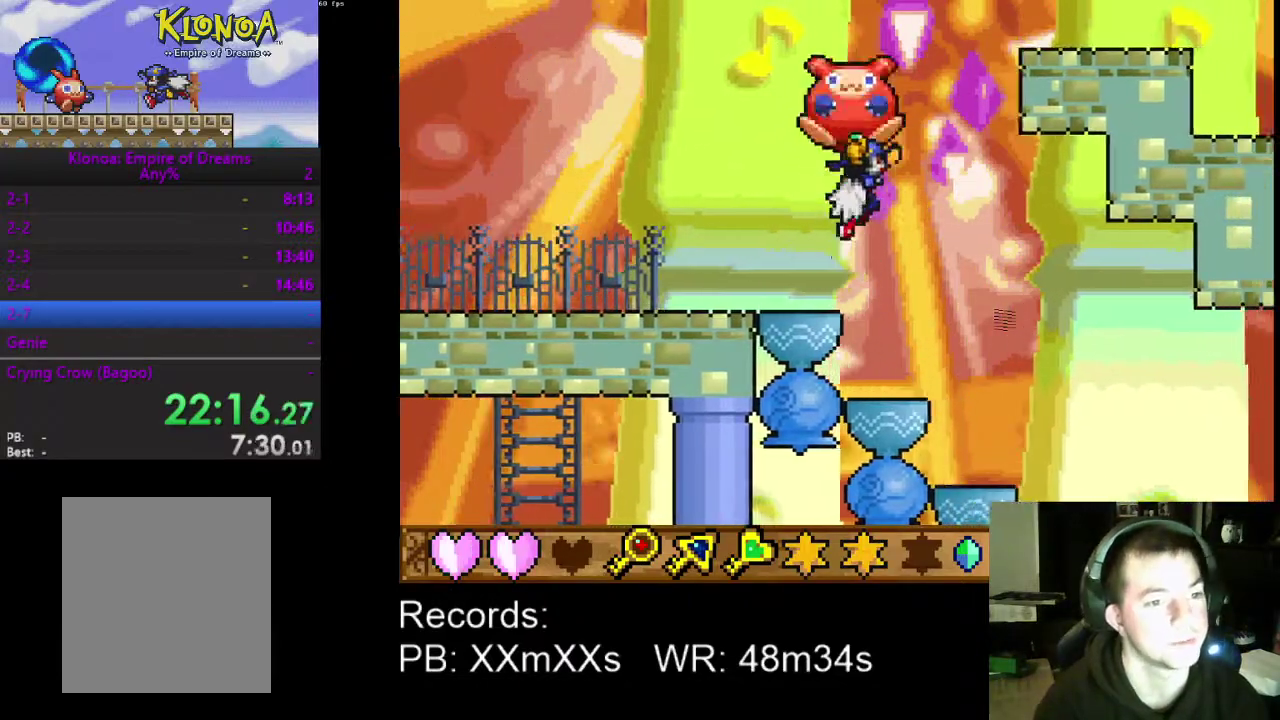
{"buttons": ["DPAD_RIGHT"], "left_stick": "center", "events": [[33, "A", "up"], [133, "A", "down"], [267, "A", "up"]]}
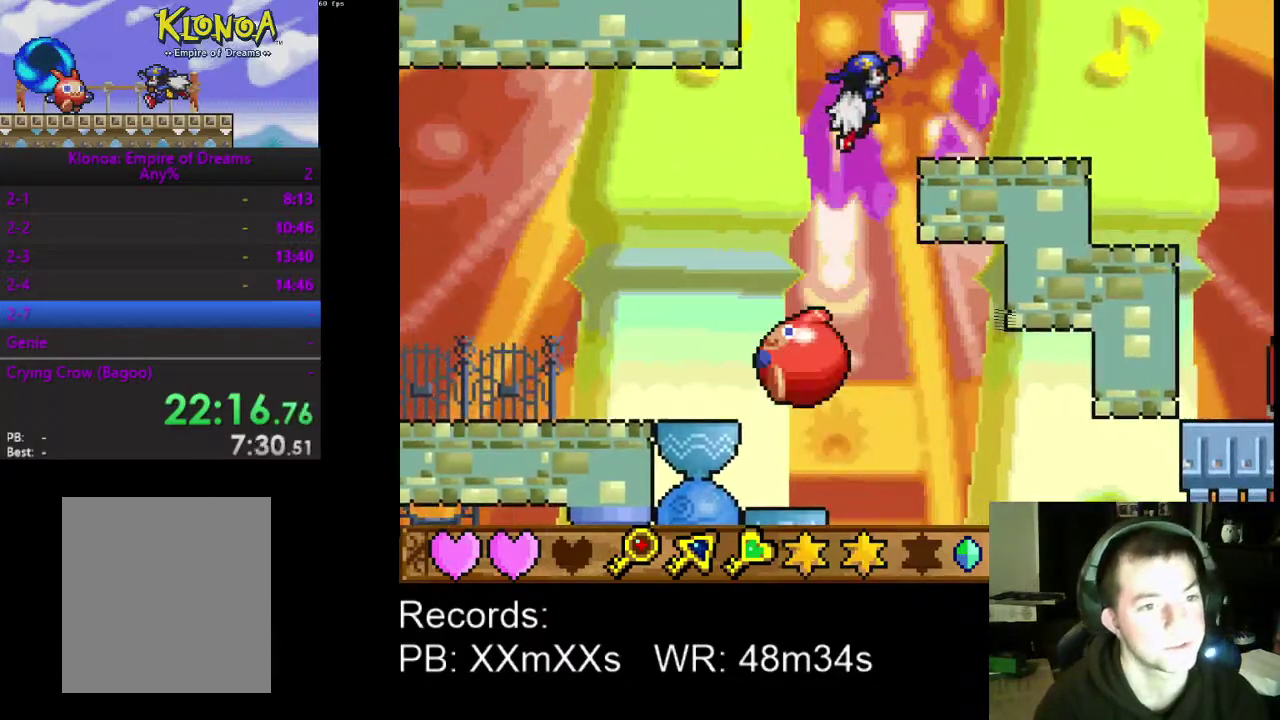
{"buttons": ["DPAD_RIGHT"], "left_stick": "center", "events": []}
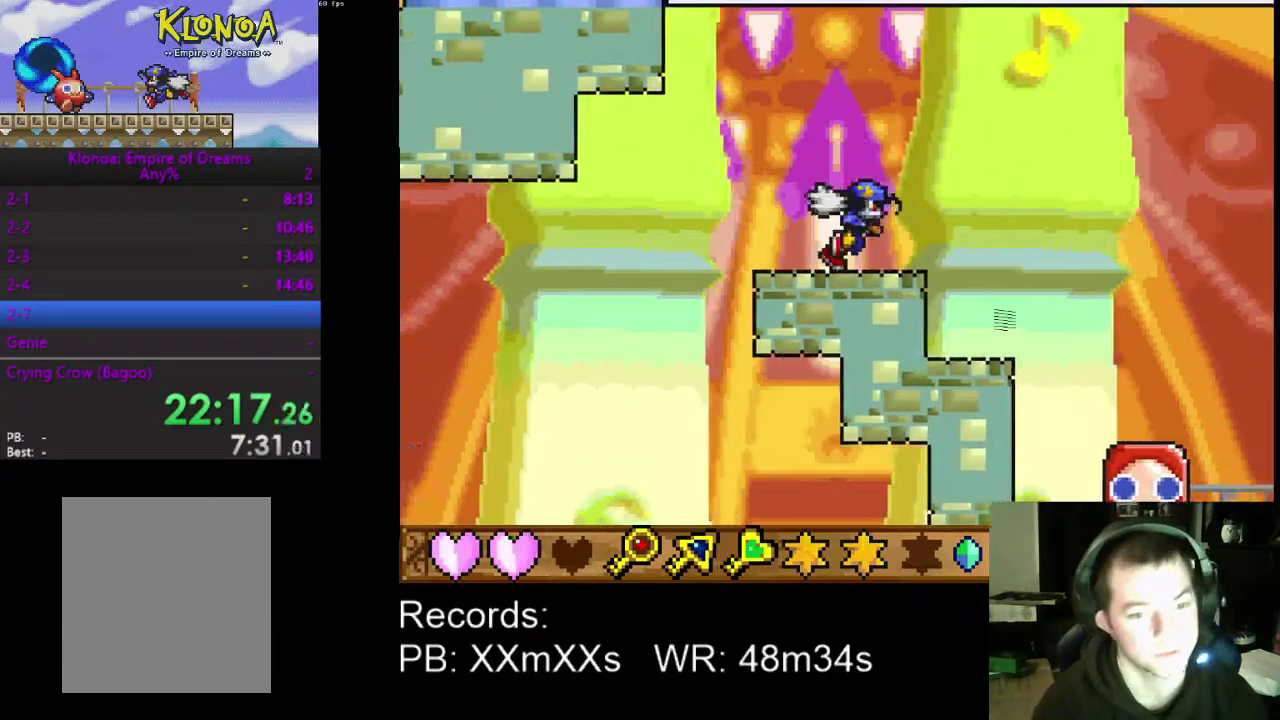
{"buttons": ["DPAD_RIGHT"], "left_stick": "center", "events": []}
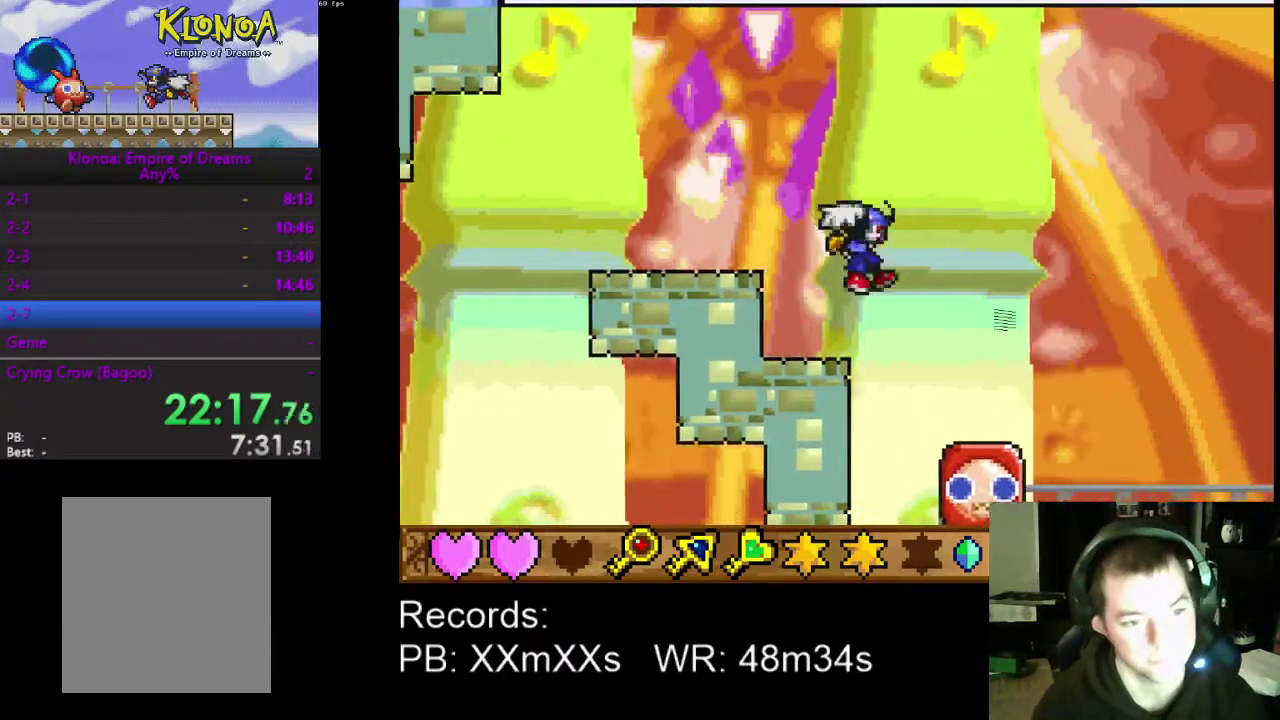
{"buttons": ["DPAD_RIGHT"], "left_stick": "center", "events": []}
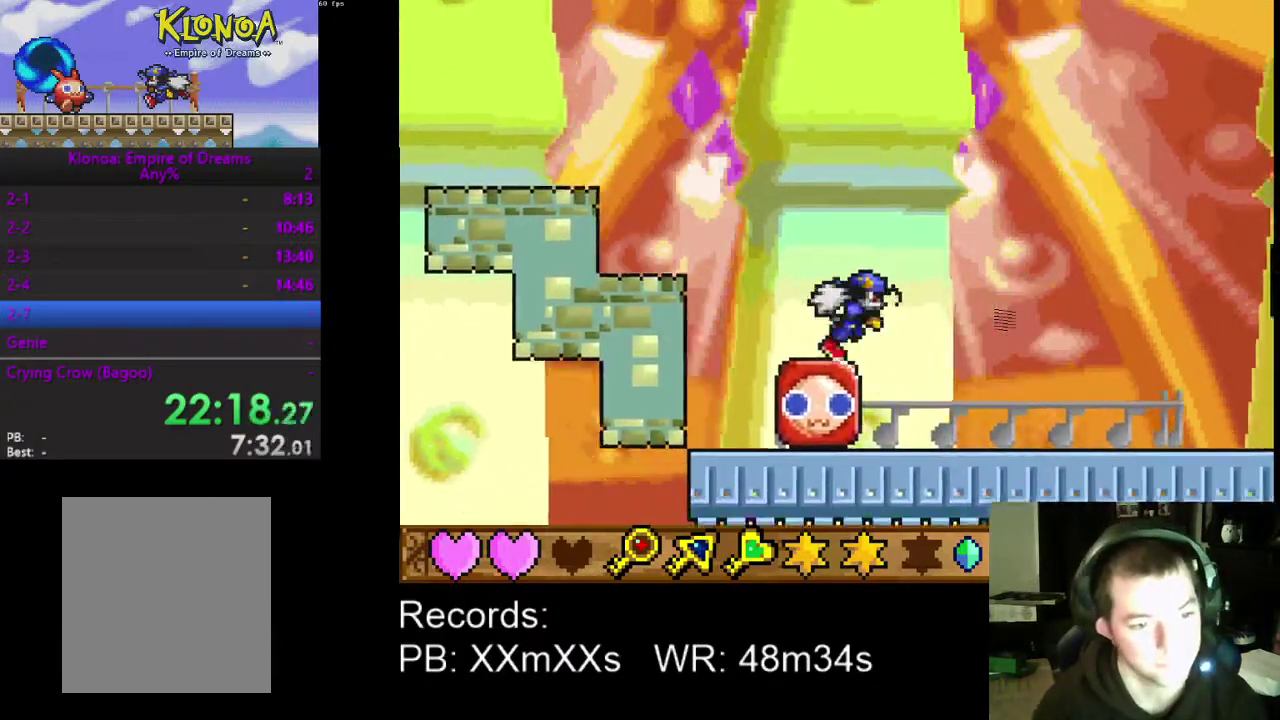
{"buttons": ["R1", "DPAD_RIGHT"], "left_stick": "center", "events": [[300, "DPAD_LEFT", "down"], [300, "DPAD_RIGHT", "up"], [433, "R1", "down"], [467, "DPAD_LEFT", "up"], [467, "DPAD_RIGHT", "down"]]}
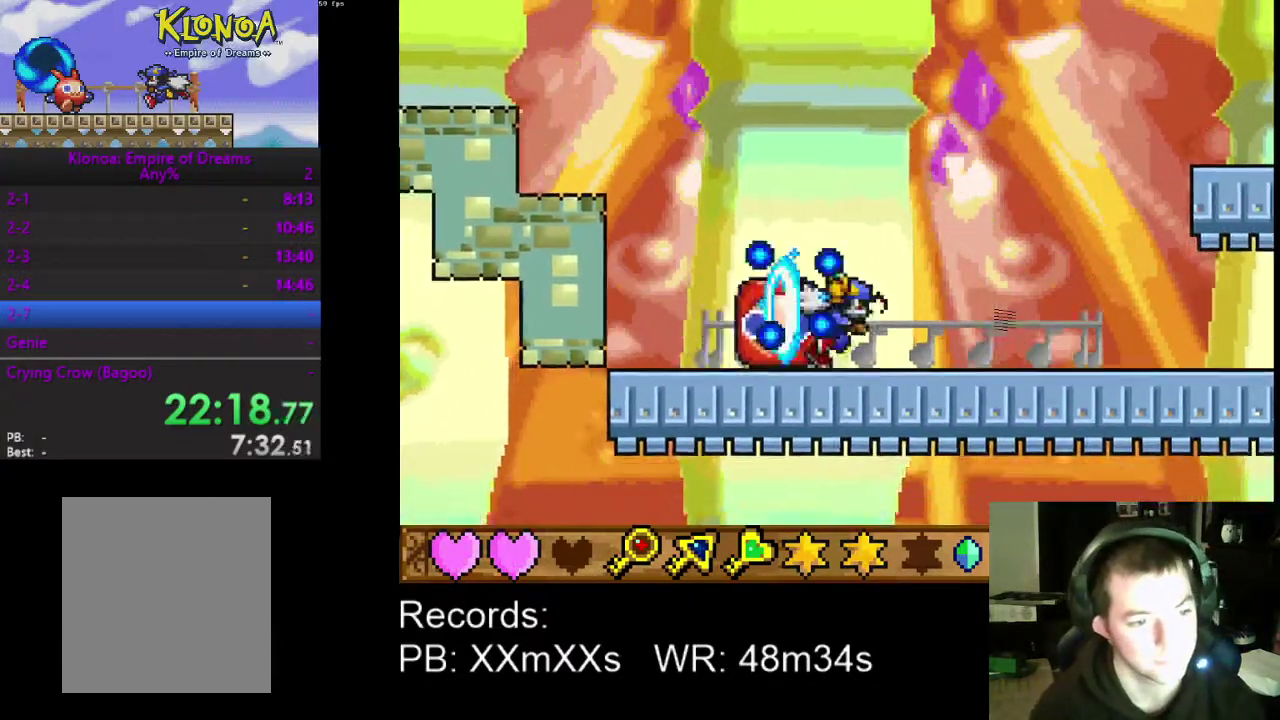
{"buttons": ["DPAD_RIGHT"], "left_stick": "center", "events": [[33, "R1", "up"]]}
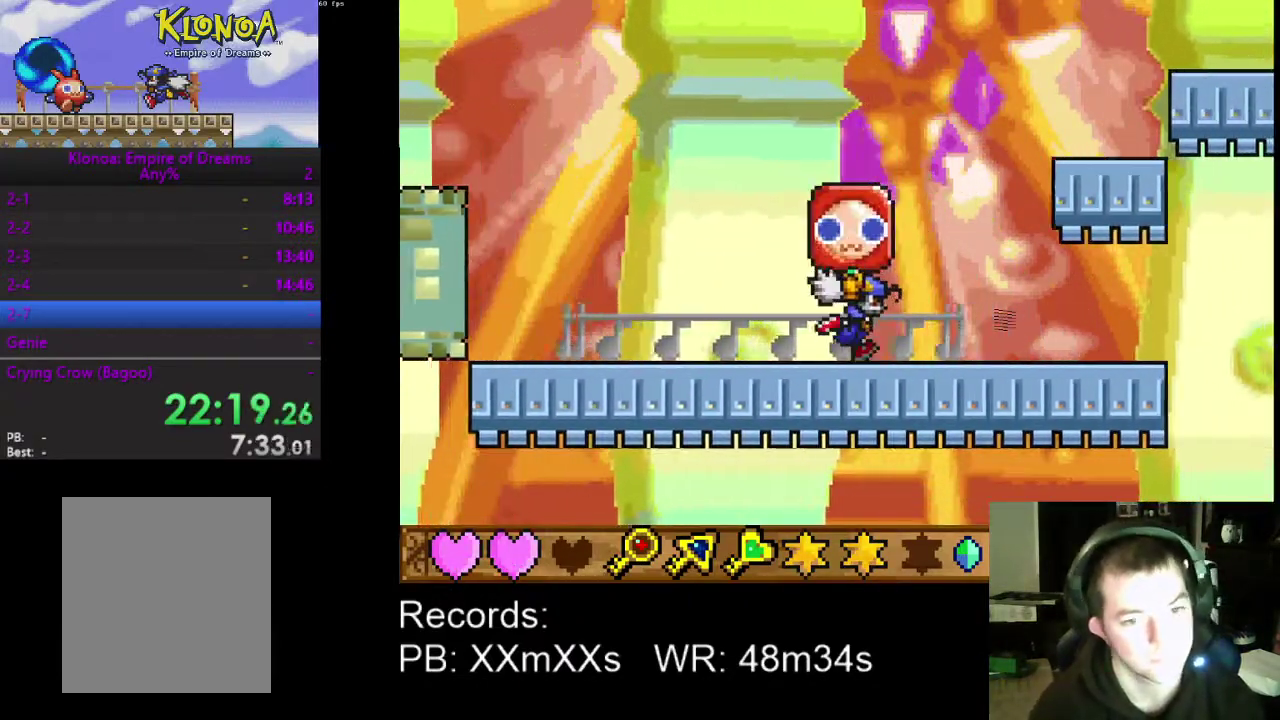
{"buttons": ["A", "DPAD_RIGHT"], "left_stick": "center", "events": [[133, "A", "down"], [267, "A", "up"], [500, "A", "down"]]}
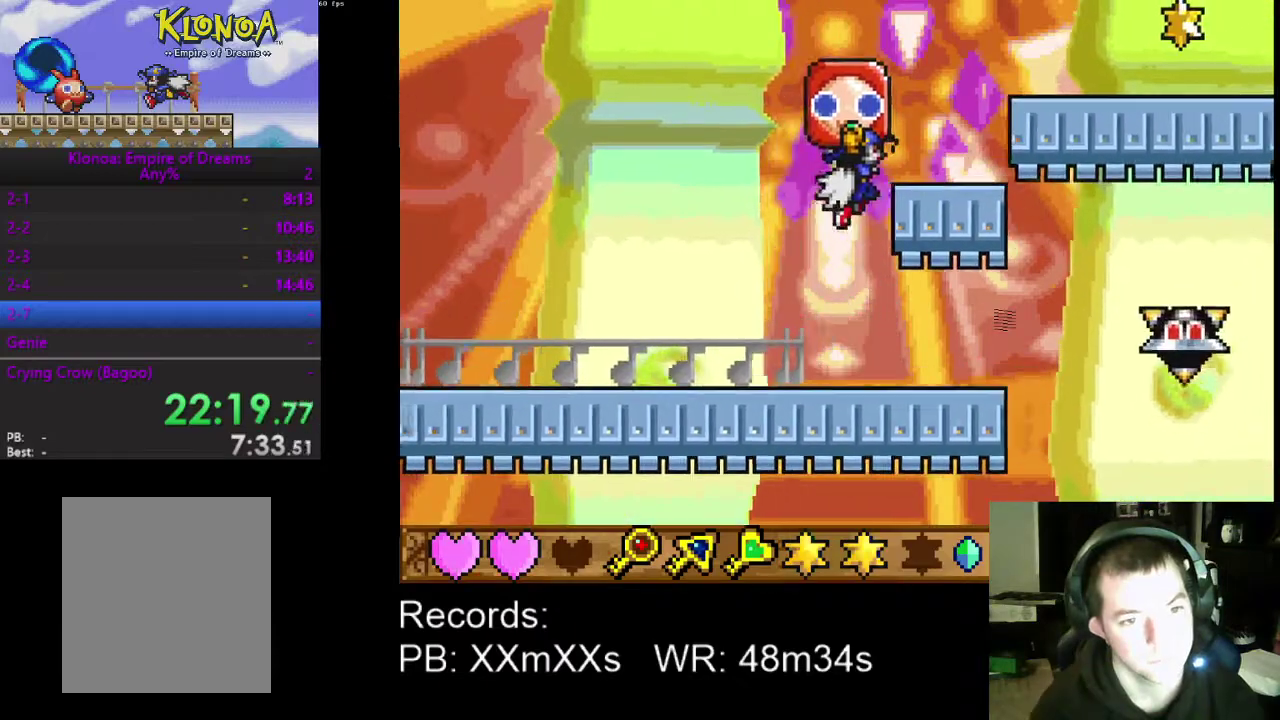
{"buttons": ["DPAD_RIGHT"], "left_stick": "center", "events": [[133, "A", "up"]]}
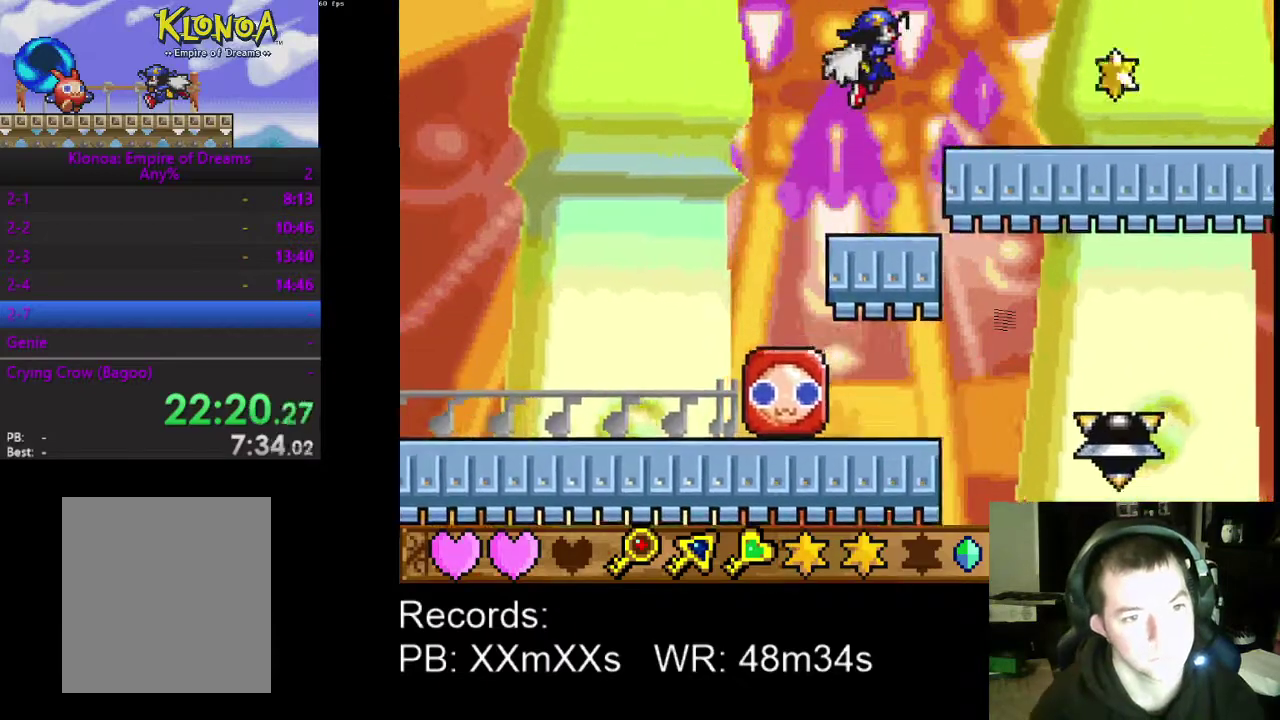
{"buttons": ["DPAD_RIGHT"], "left_stick": "center", "events": []}
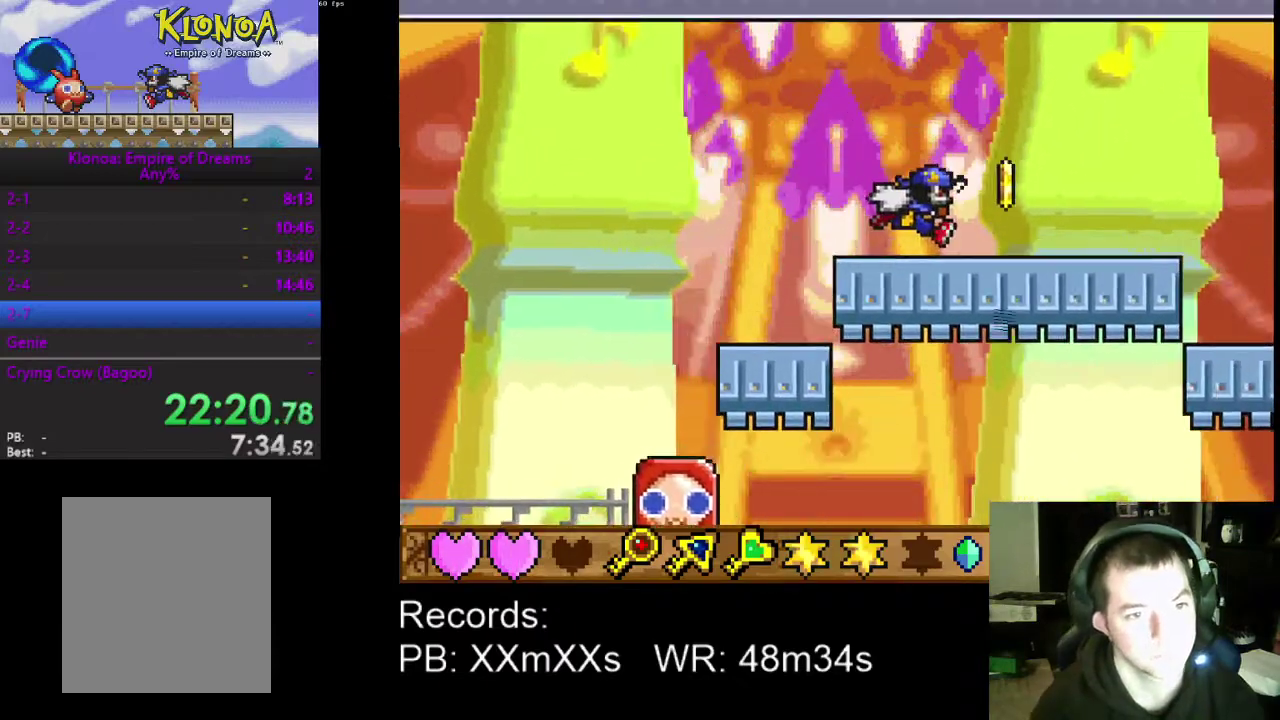
{"buttons": ["DPAD_LEFT"], "left_stick": "center", "events": [[133, "A", "down"], [167, "DPAD_LEFT", "down"], [167, "DPAD_RIGHT", "up"], [267, "A", "up"]]}
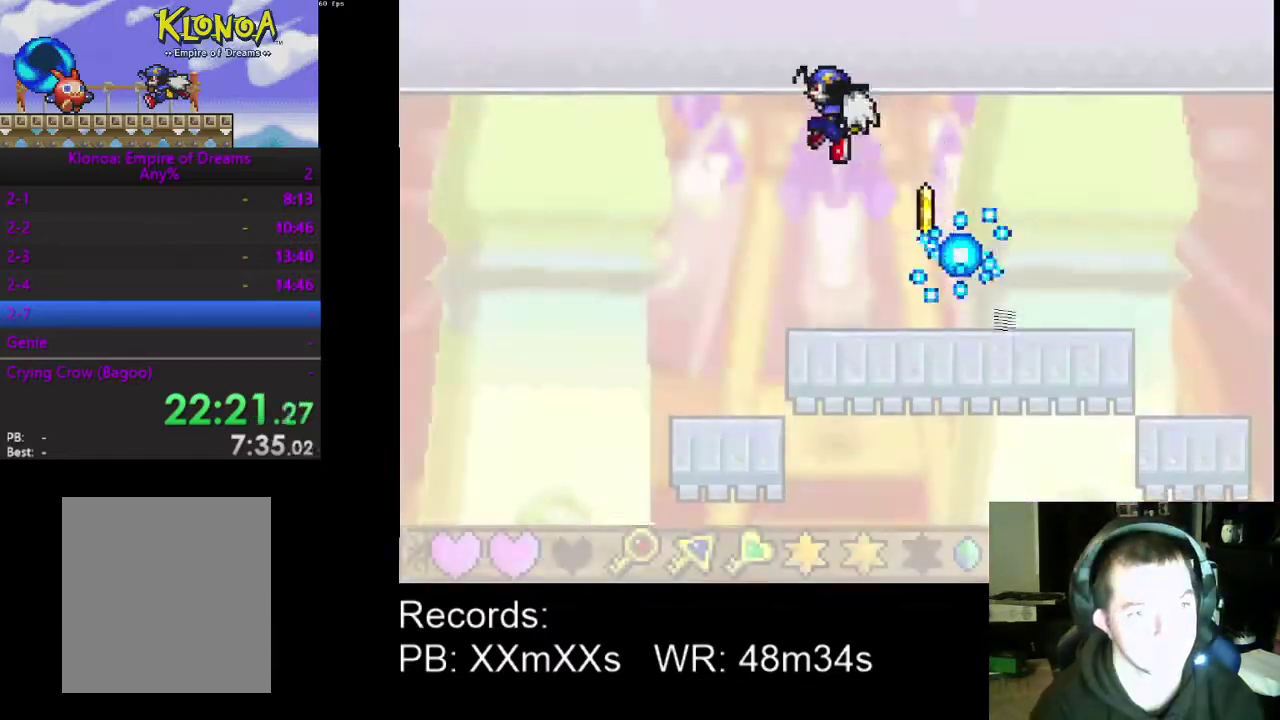
{"buttons": ["DPAD_LEFT"], "left_stick": "center", "events": []}